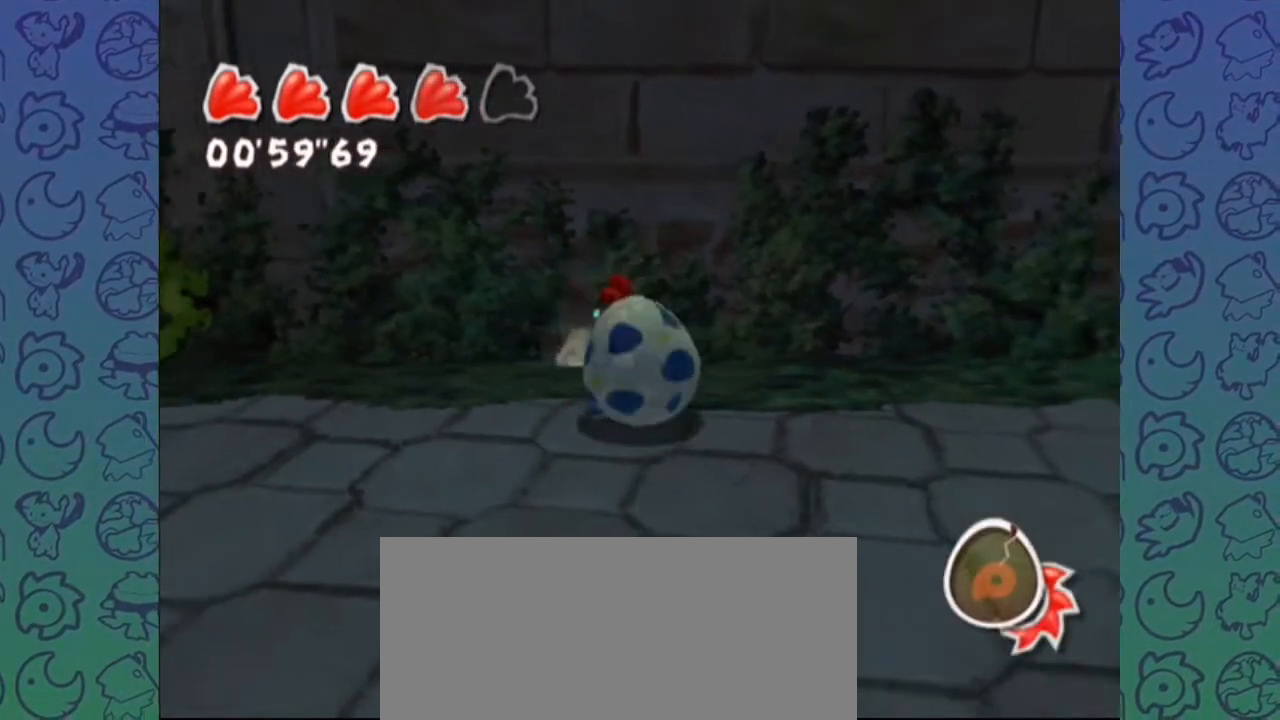
Gameplay with a controller (Nintendo layout); each line is a JSON object with the inputs held at the frame after it (dt_ms = milliseconds from this image to that frame). "events" lists button and stick changes between this image and that frame as [ms after this image, input, new state], when the widget could be followed in between. Not read: L3 R3.
{"dt_ms": 500, "buttons": [], "left_stick": "up", "right_stick": "center", "events": [[17, "A", "down"], [17, "left_stick", "up"], [200, "A", "up"]]}
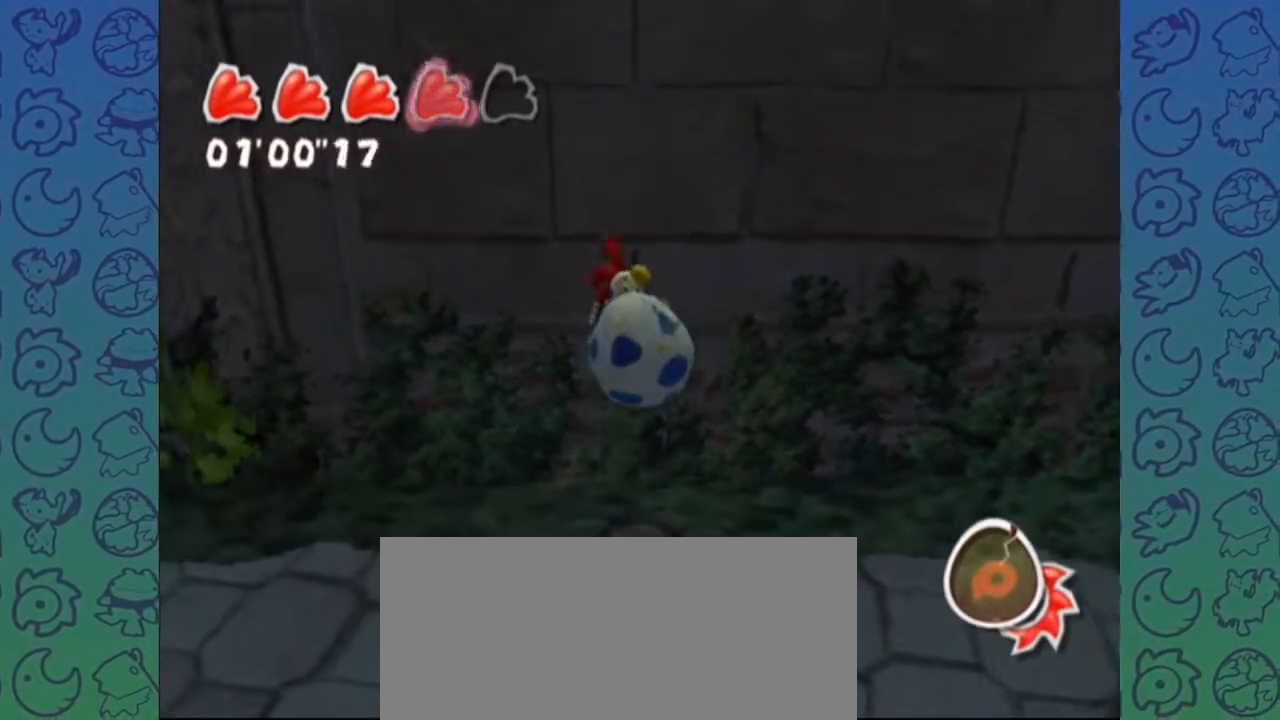
{"dt_ms": 500, "buttons": ["A"], "left_stick": "up", "right_stick": "center", "events": [[167, "A", "down"]]}
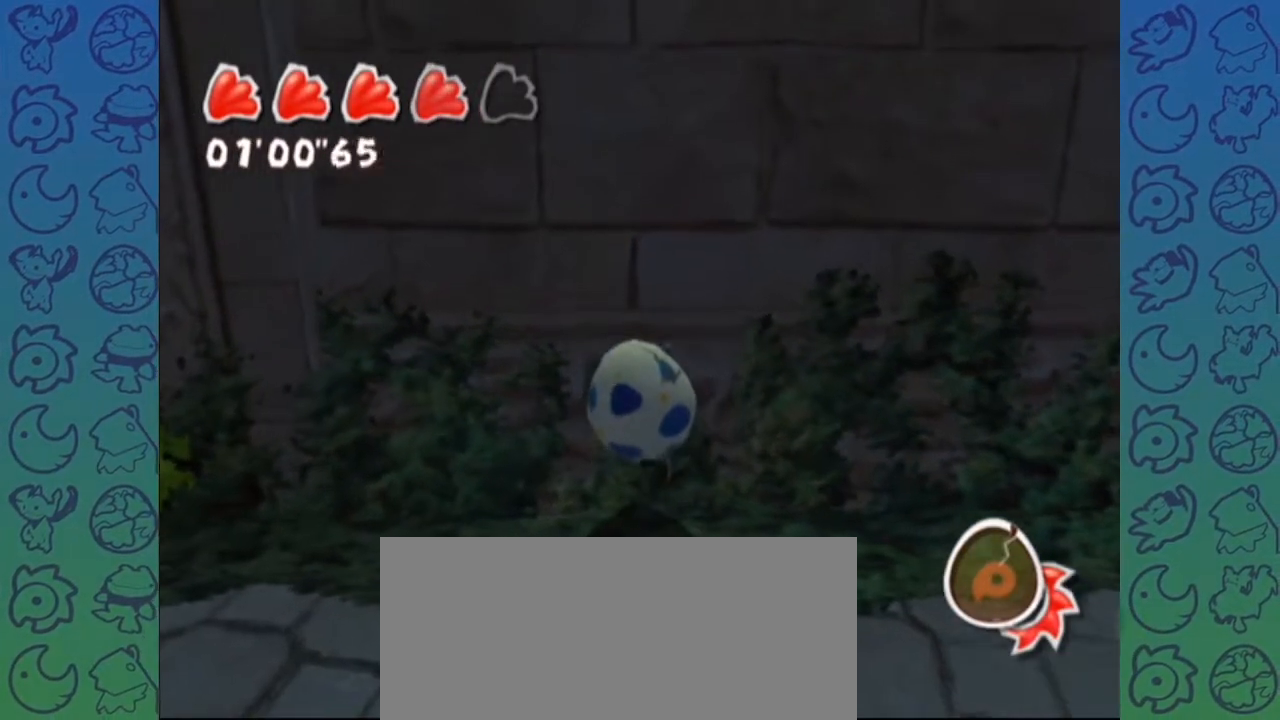
{"dt_ms": 1000, "buttons": [], "left_stick": "center", "right_stick": "center"}
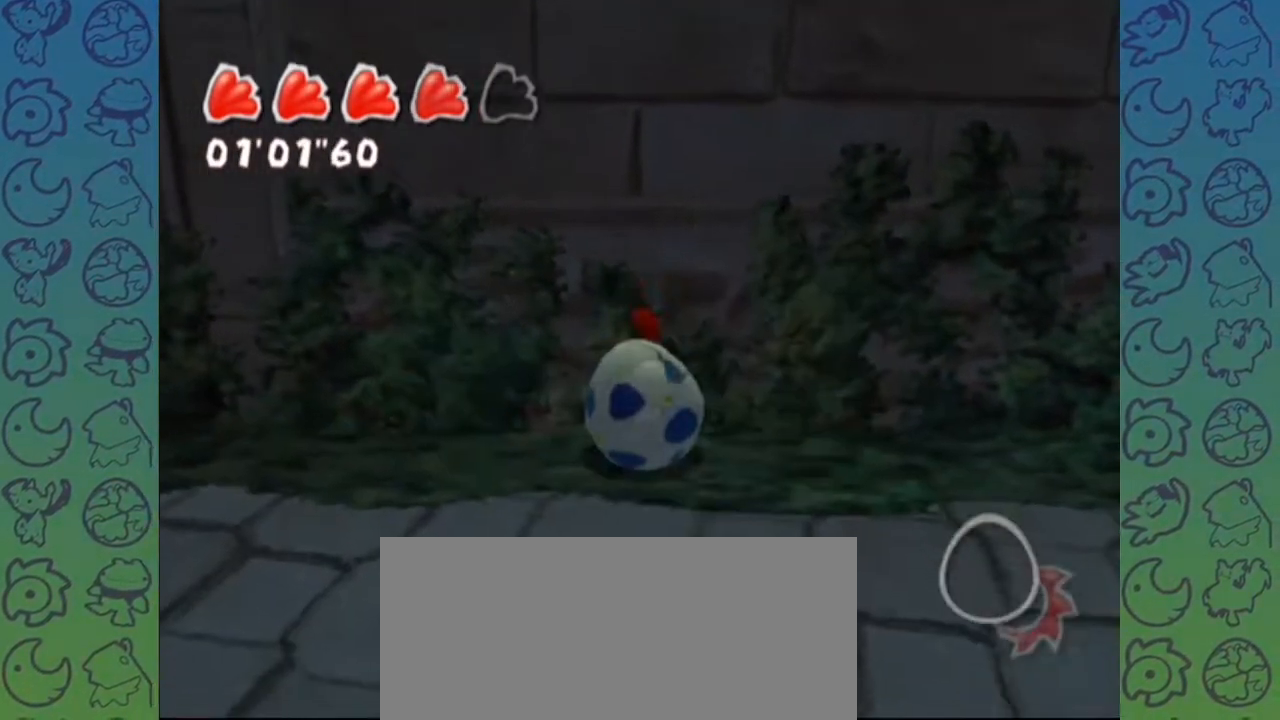
{"dt_ms": 500, "buttons": [], "left_stick": "center", "right_stick": "center", "events": [[67, "left_stick", "up-right"], [250, "left_stick", "center"]]}
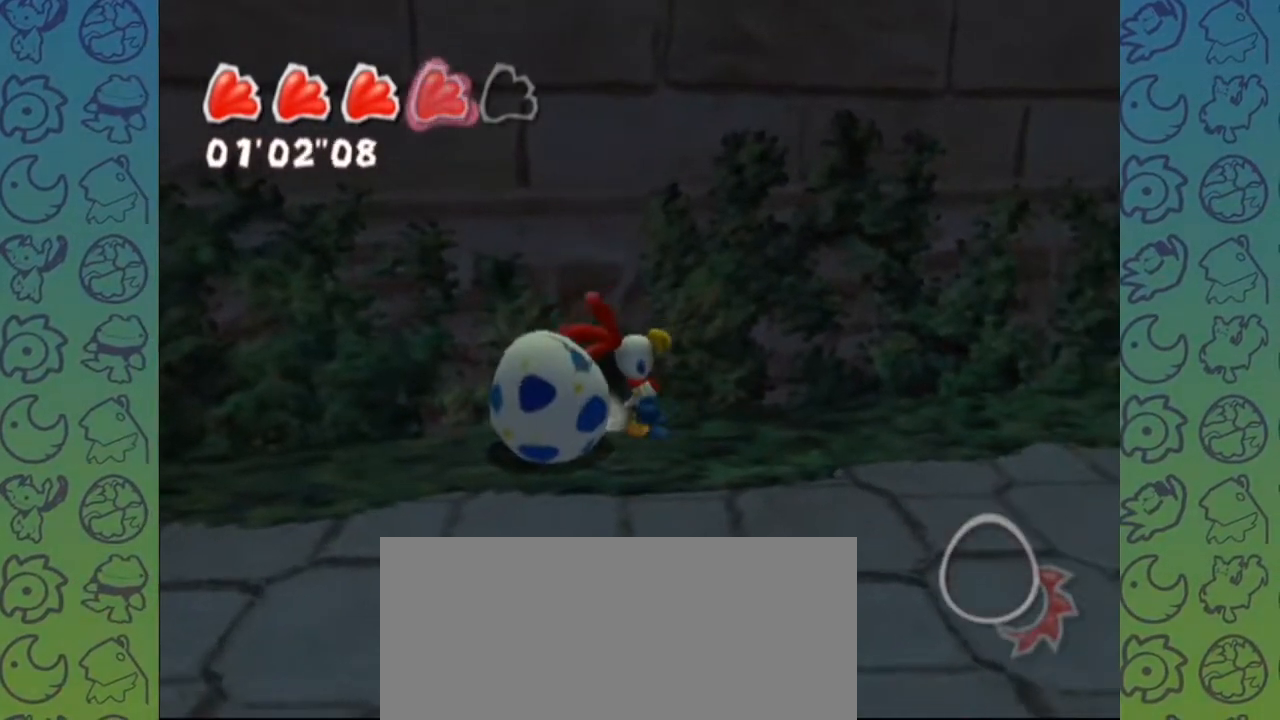
{"dt_ms": 1000, "buttons": [], "left_stick": "down-left", "right_stick": "up-left", "events": [[100, "right_stick", "left"], [150, "right_stick", "up-left"], [700, "left_stick", "down-left"]]}
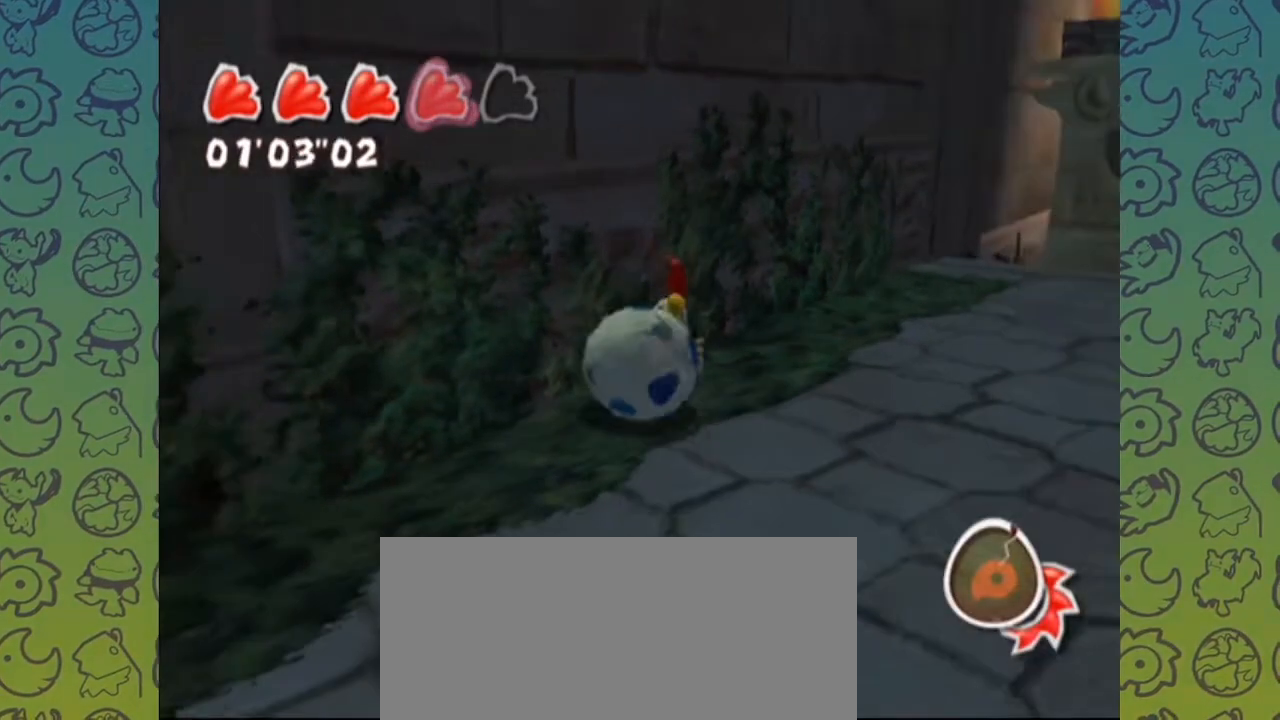
{"dt_ms": 500, "buttons": [], "left_stick": "up", "right_stick": "down-left", "events": [[33, "left_stick", "down-right"], [133, "left_stick", "up-right"], [167, "right_stick", "left"], [300, "left_stick", "up"], [500, "right_stick", "down-left"]]}
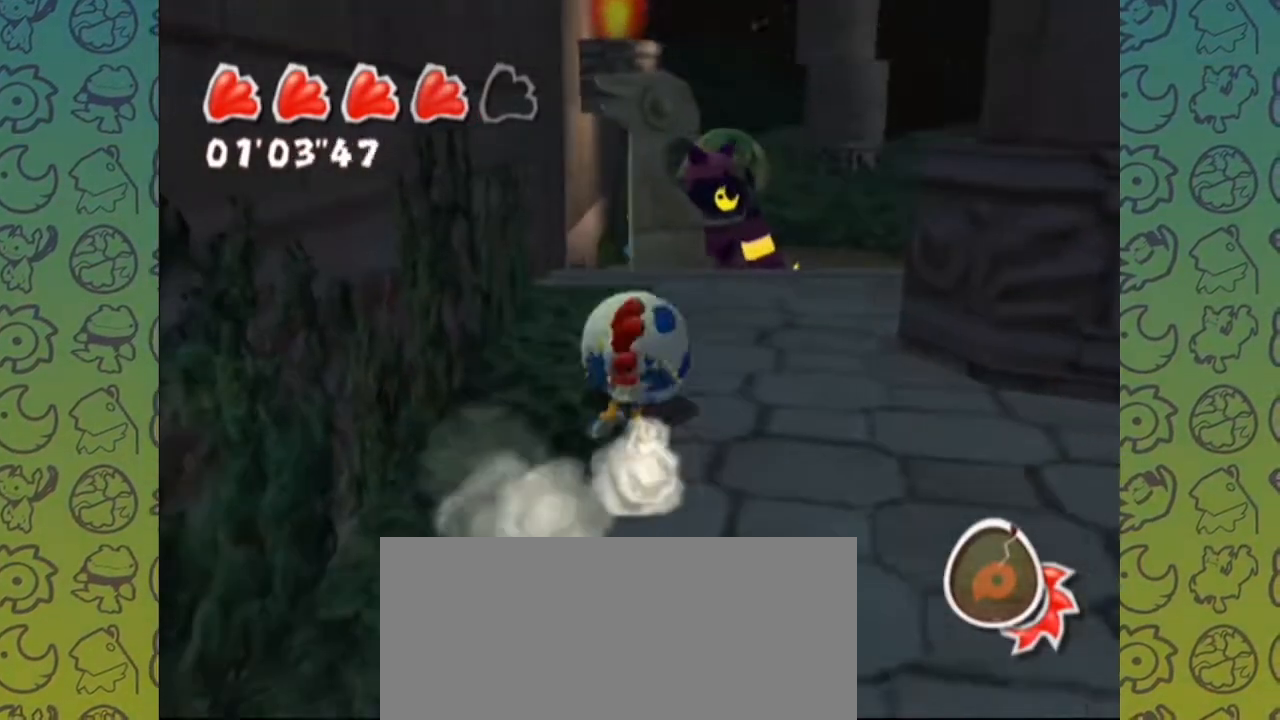
{"dt_ms": 500, "buttons": [], "left_stick": "up-right", "right_stick": "up-right", "events": [[183, "right_stick", "center"], [250, "right_stick", "up-right"], [367, "left_stick", "up-right"]]}
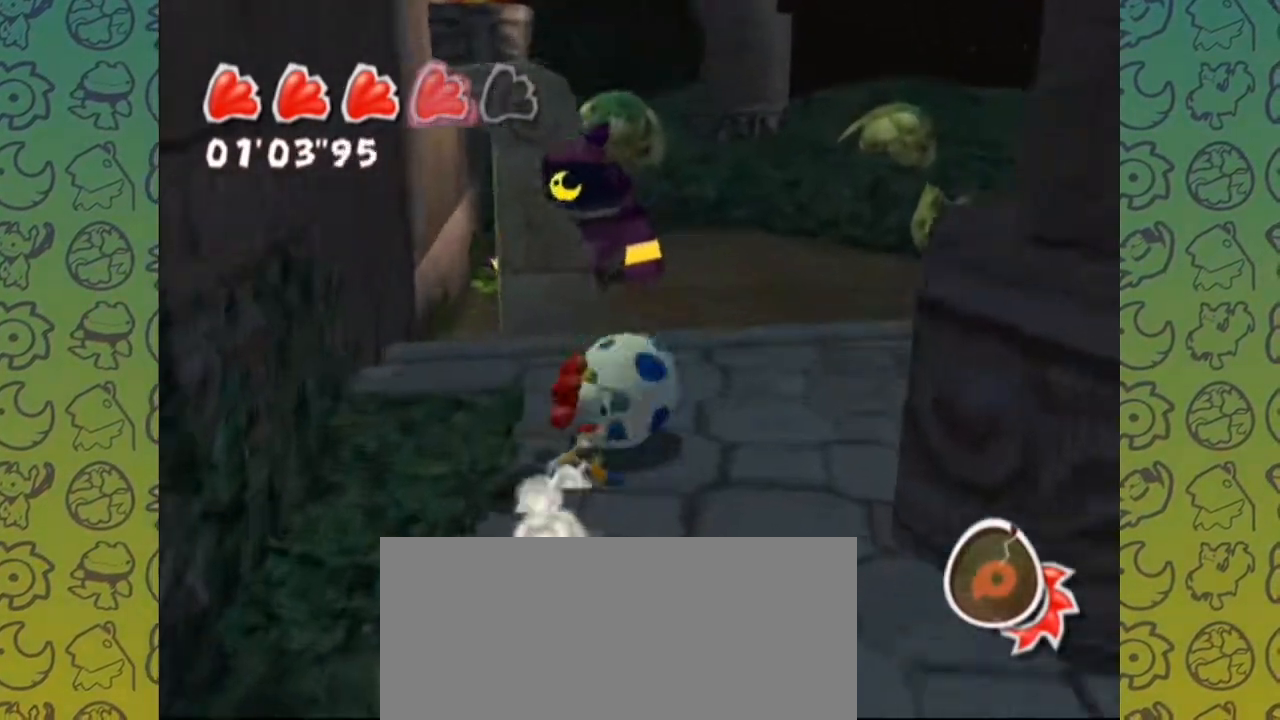
{"dt_ms": 500, "buttons": [], "left_stick": "down", "right_stick": "up-left", "events": [[50, "right_stick", "up-left"], [217, "left_stick", "down-right"], [317, "left_stick", "down"]]}
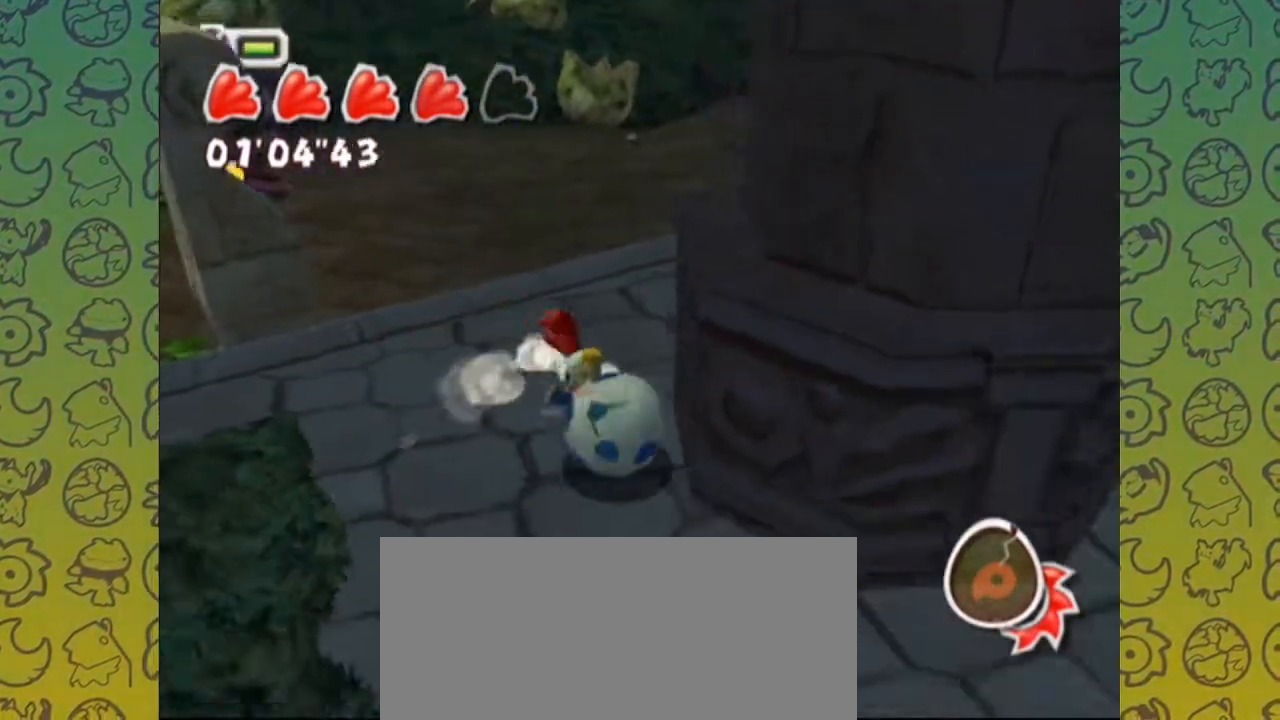
{"dt_ms": 500, "buttons": [], "left_stick": "right", "right_stick": "down", "events": [[200, "left_stick", "down-right"], [200, "right_stick", "center"], [283, "right_stick", "down"], [400, "left_stick", "right"]]}
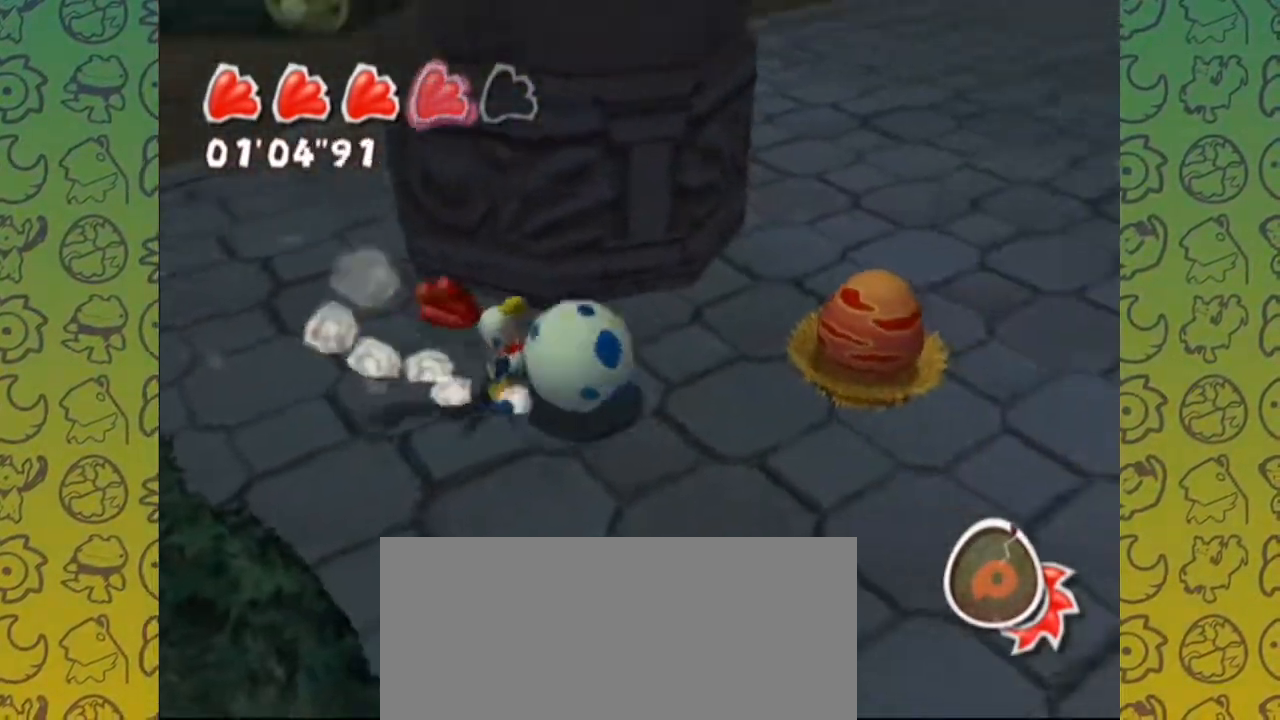
{"dt_ms": 1000, "buttons": [], "left_stick": "up", "right_stick": "right", "events": [[17, "left_stick", "up-right"], [183, "left_stick", "up"], [383, "right_stick", "down-right"], [667, "right_stick", "right"], [800, "left_stick", "up-right"], [1000, "left_stick", "up"]]}
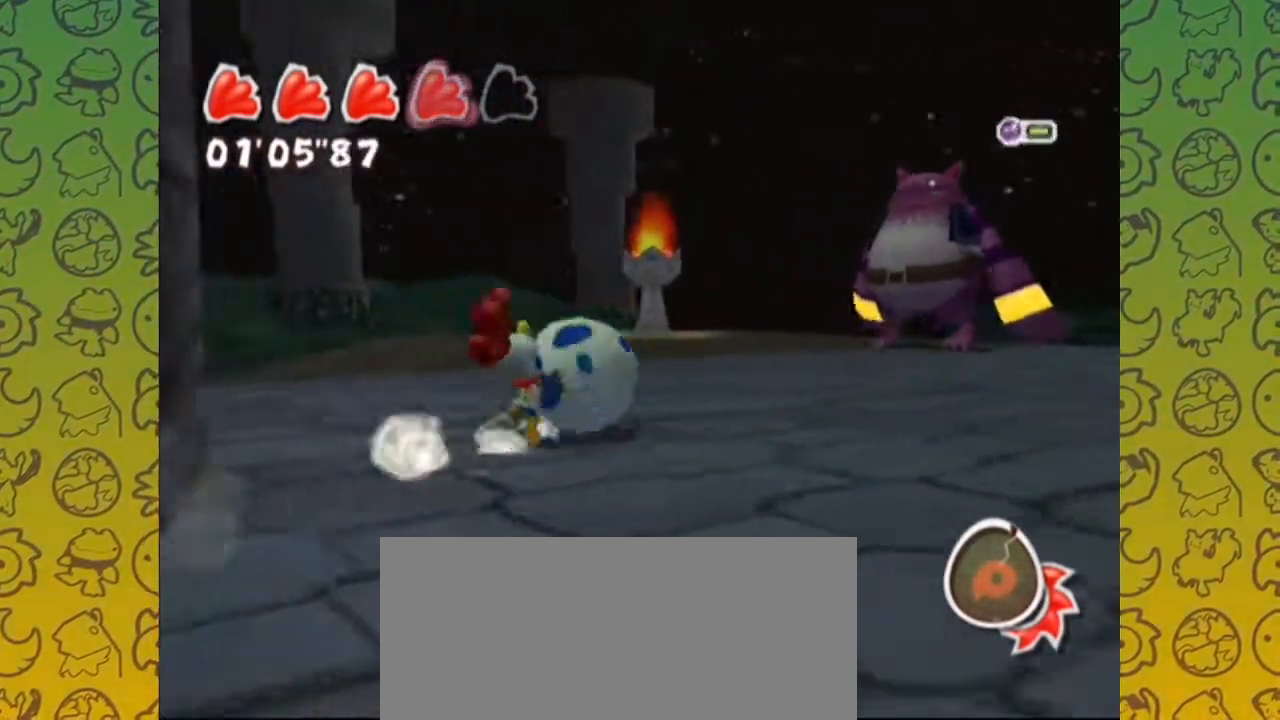
{"dt_ms": 1000, "buttons": ["R1"], "left_stick": "down-left", "right_stick": "right", "events": [[250, "left_stick", "right"], [400, "left_stick", "down-left"], [750, "R1", "down"]]}
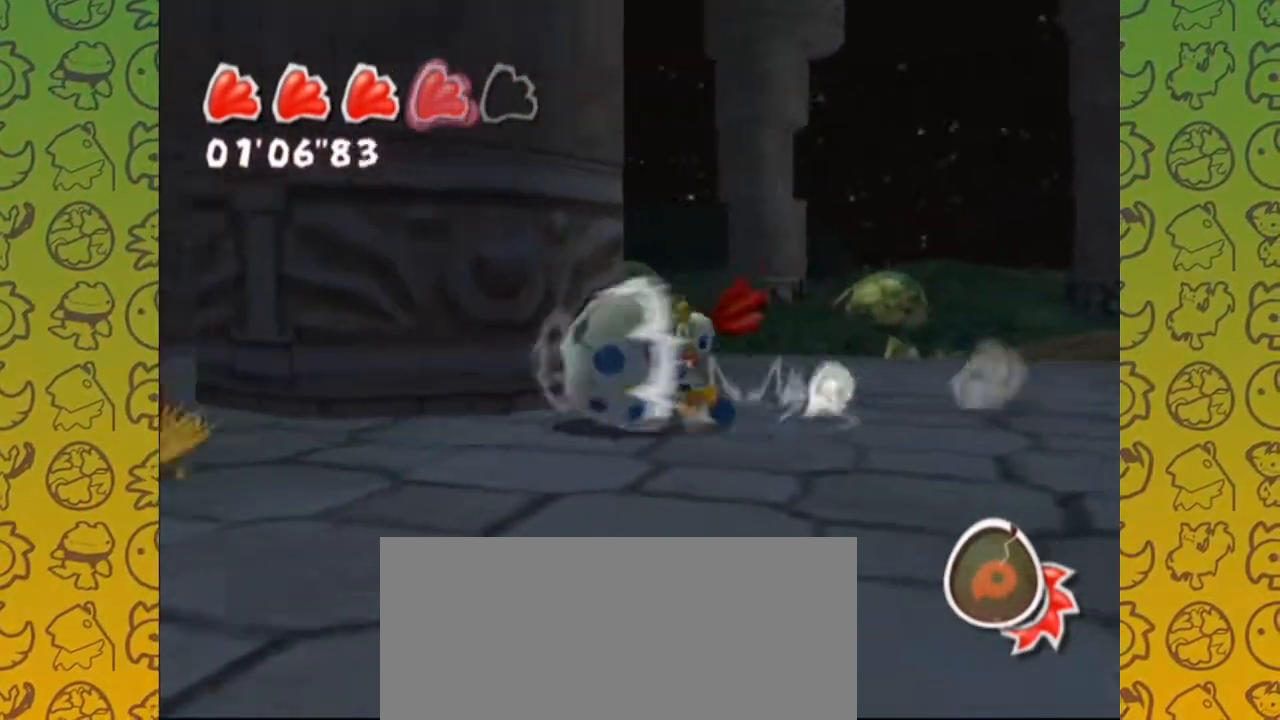
{"dt_ms": 500, "buttons": [], "left_stick": "right", "right_stick": "left", "events": [[33, "left_stick", "up-left"], [100, "right_stick", "center"], [200, "right_stick", "left"], [217, "left_stick", "up-right"], [250, "R1", "up"], [300, "left_stick", "right"]]}
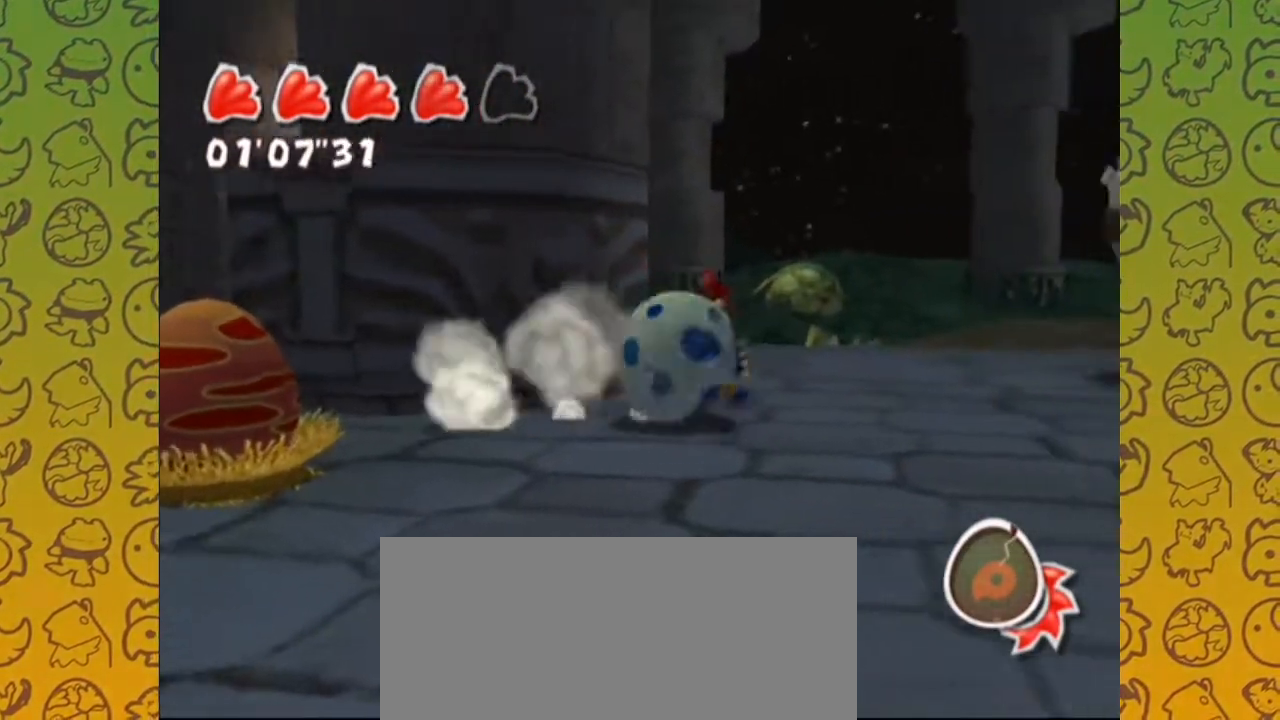
{"dt_ms": 500, "buttons": [], "left_stick": "up", "right_stick": "left", "events": [[367, "left_stick", "up"]]}
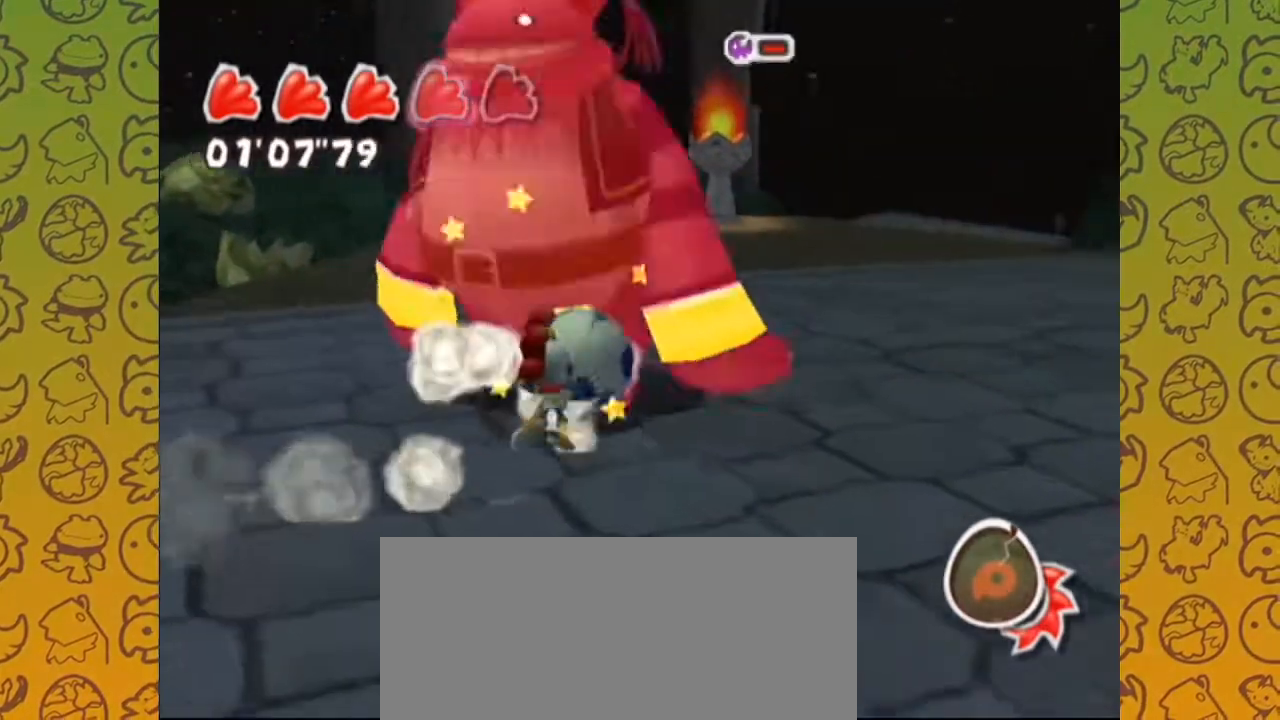
{"dt_ms": 1000, "buttons": [], "left_stick": "left", "right_stick": "left", "events": [[100, "R1", "down"], [100, "right_stick", "up-left"], [367, "left_stick", "center"], [450, "R1", "up"], [483, "right_stick", "left"], [583, "left_stick", "left"], [667, "B", "down"], [717, "left_stick", "up-left"], [733, "B", "up"], [967, "left_stick", "left"]]}
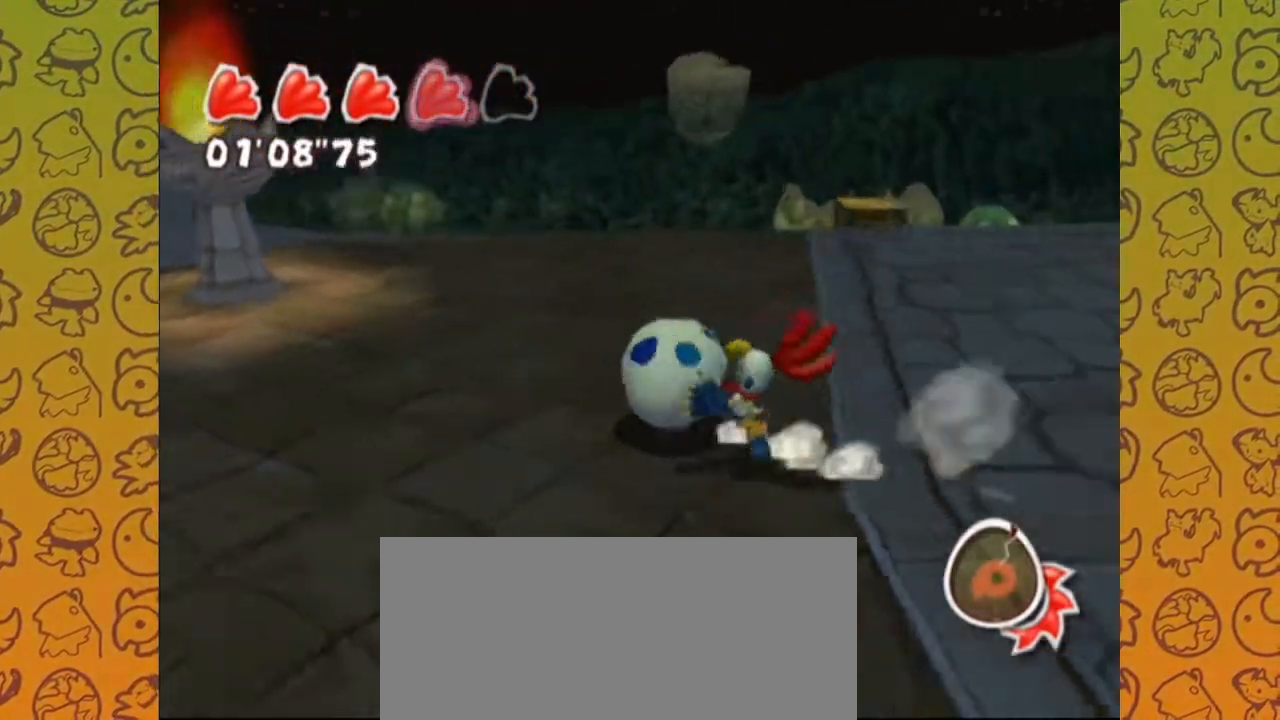
{"dt_ms": 500, "buttons": [], "left_stick": "down-left", "right_stick": "left", "events": [[200, "left_stick", "up-right"], [250, "left_stick", "right"], [350, "left_stick", "down-right"], [467, "left_stick", "down-left"]]}